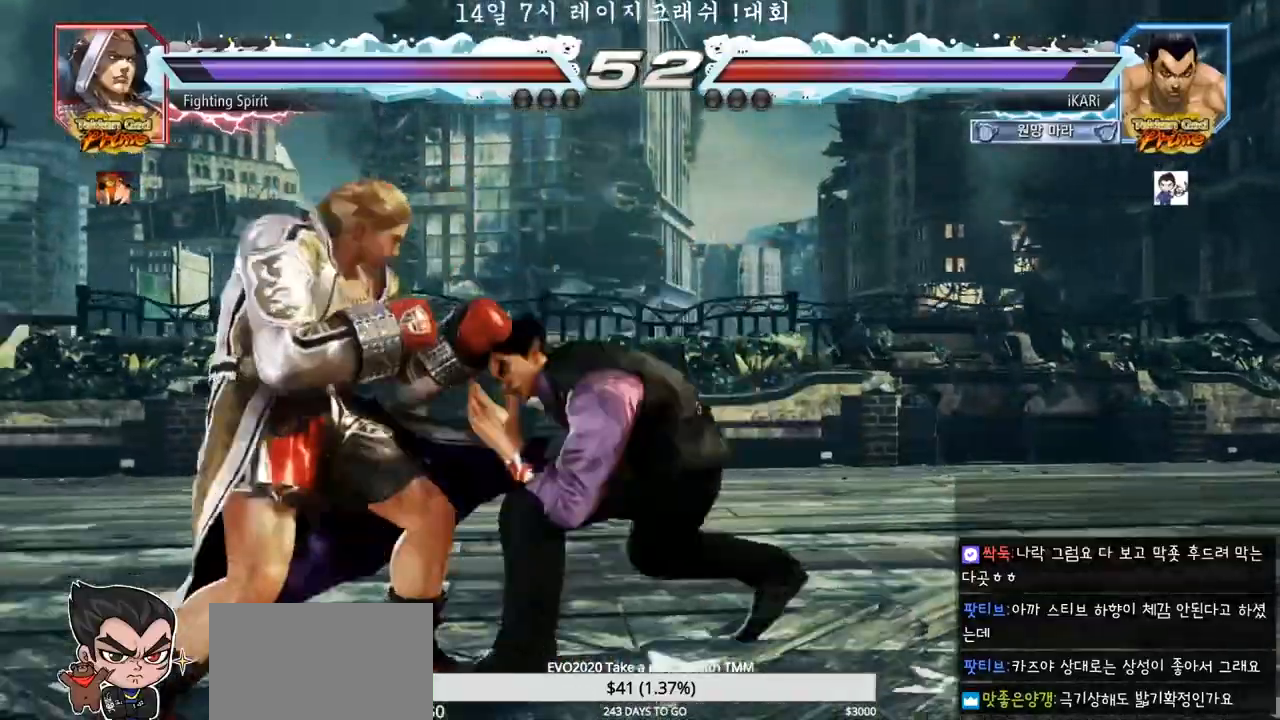
Gameplay with a controller (arcade stick); each line is a JSON object with the inputs held at the frame after it (dt_ms = milliseconds from this image to that frame). "events" lists button and stick changes between this image and that frame as [ms after this image, input, new state], when the widget could be followed in between. Not read: L3 R3.
{"dt_ms": 500, "buttons": [], "left_stick": "center", "events": [[117, "left_stick", "center"], [167, "left_stick", "left"], [367, "CROSS", "down"], [417, "CROSS", "up"], [450, "TRIANGLE", "down"], [450, "left_stick", "center"], [500, "TRIANGLE", "up"]]}
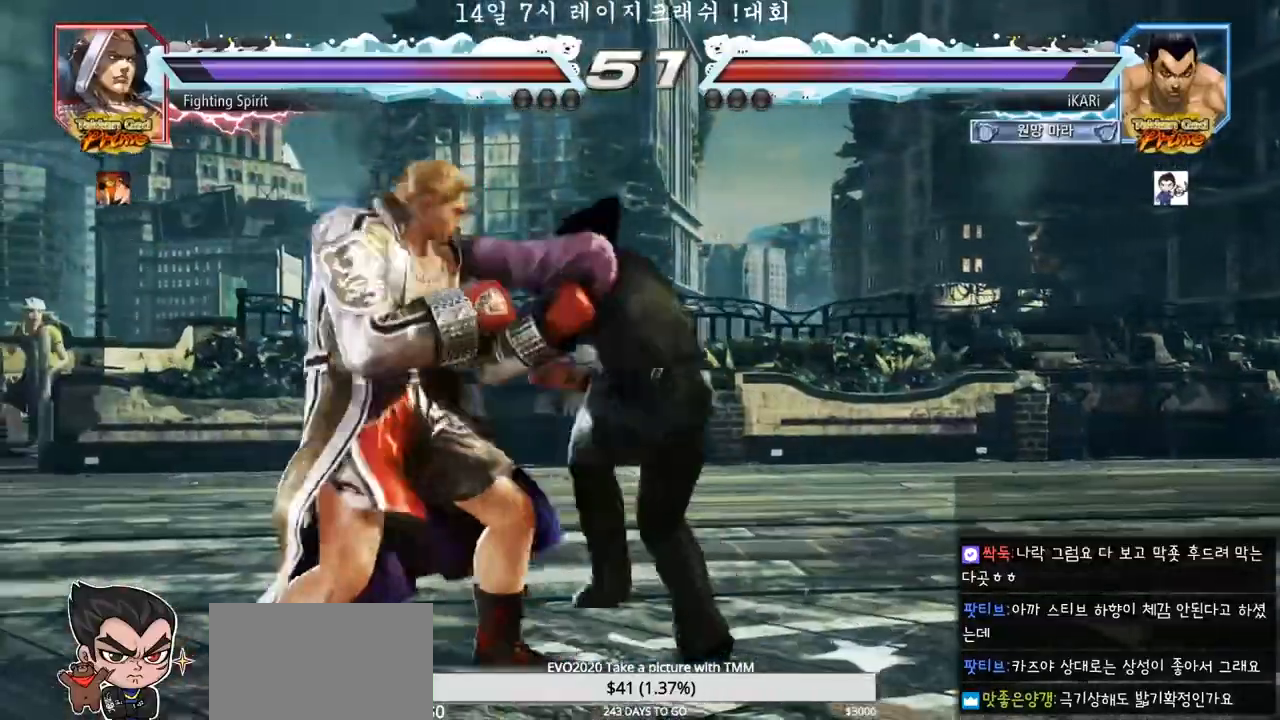
{"dt_ms": 500, "buttons": [], "left_stick": "down-left", "events": [[200, "left_stick", "left"], [500, "left_stick", "down-left"]]}
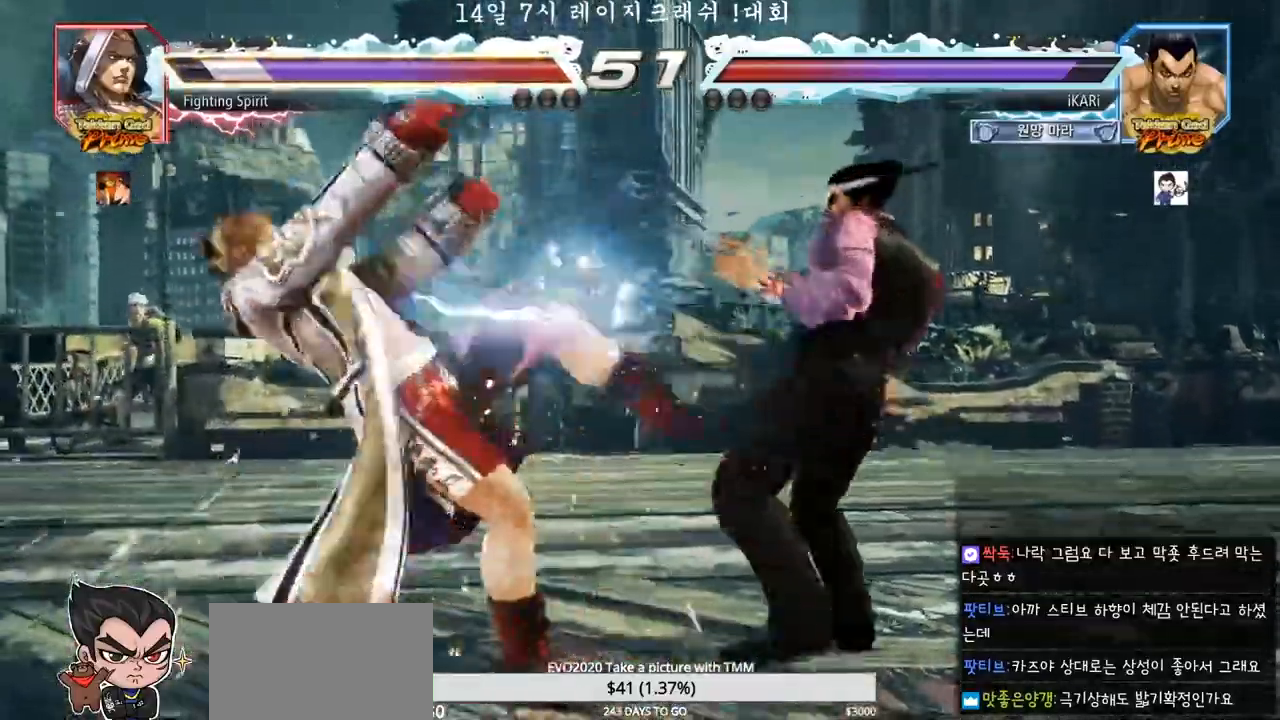
{"dt_ms": 500, "buttons": [], "left_stick": "down-left", "events": [[133, "SQUARE", "down"], [183, "SQUARE", "up"], [283, "CIRCLE", "down"], [367, "CIRCLE", "up"], [417, "CIRCLE", "down"], [433, "CIRCLE", "up"]]}
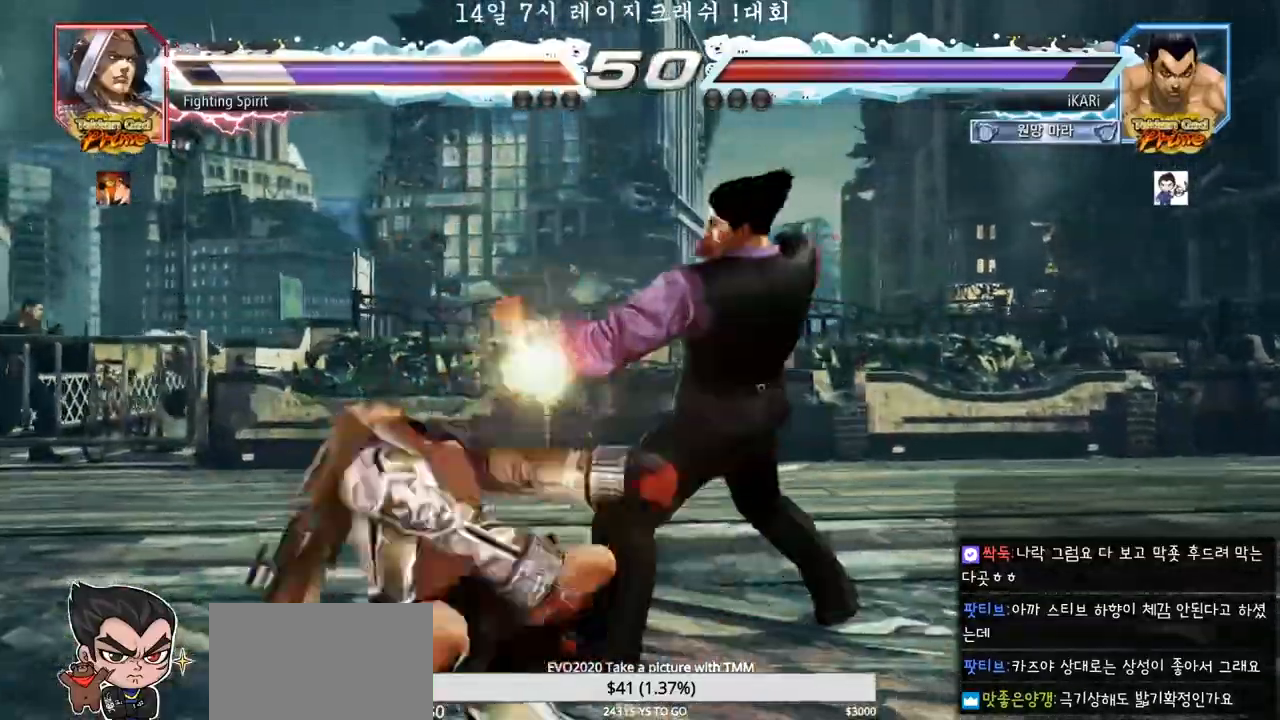
{"dt_ms": 500, "buttons": ["TRIANGLE"], "left_stick": "center", "events": [[133, "TRIANGLE", "down"], [167, "TRIANGLE", "up"], [217, "TRIANGLE", "down"], [233, "left_stick", "center"], [250, "TRIANGLE", "up"], [300, "TRIANGLE", "down"], [350, "TRIANGLE", "up"], [417, "TRIANGLE", "down"]]}
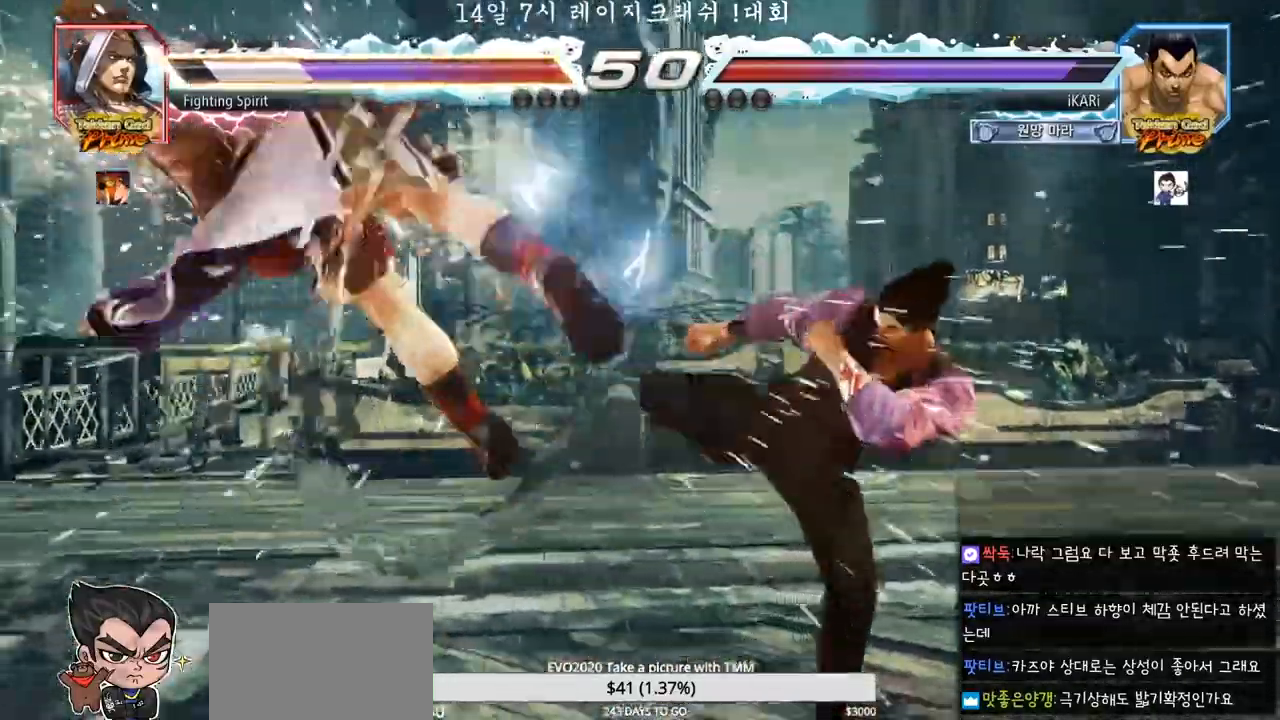
{"dt_ms": 500, "buttons": [], "left_stick": "left", "events": [[33, "TRIANGLE", "up"], [267, "left_stick", "left"], [350, "left_stick", "down"], [467, "left_stick", "left"]]}
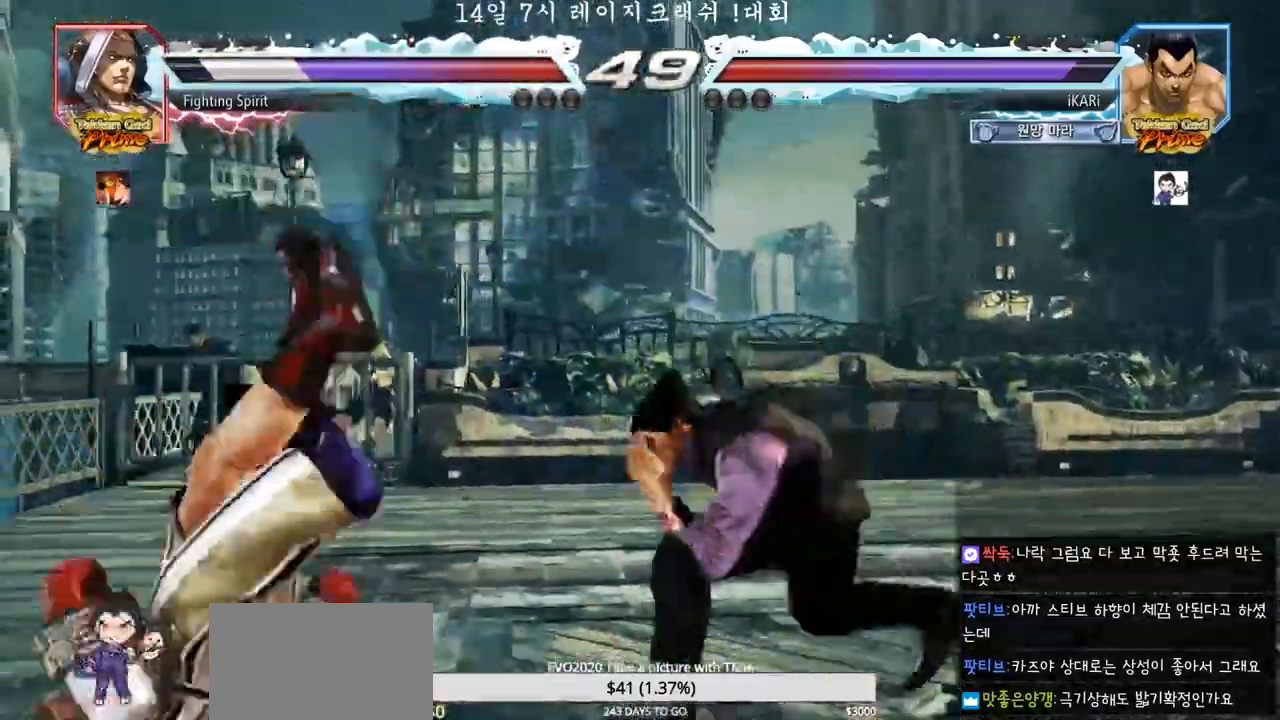
{"dt_ms": 500, "buttons": [], "left_stick": "center", "events": [[33, "left_stick", "center"], [83, "left_stick", "right"], [100, "CROSS", "down"], [150, "CROSS", "up"], [200, "SQUARE", "down"], [250, "SQUARE", "up"], [267, "left_stick", "center"]]}
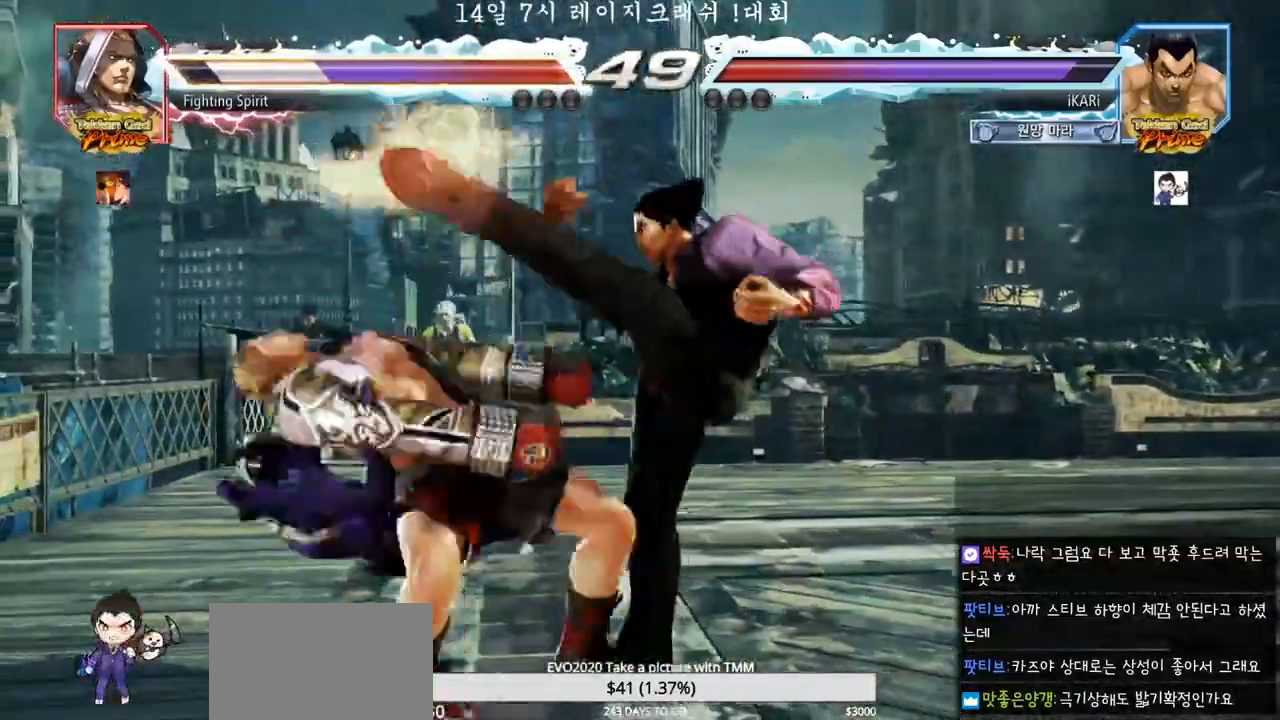
{"dt_ms": 500, "buttons": ["SQUARE"], "left_stick": "left", "events": [[117, "left_stick", "left"], [417, "SQUARE", "down"]]}
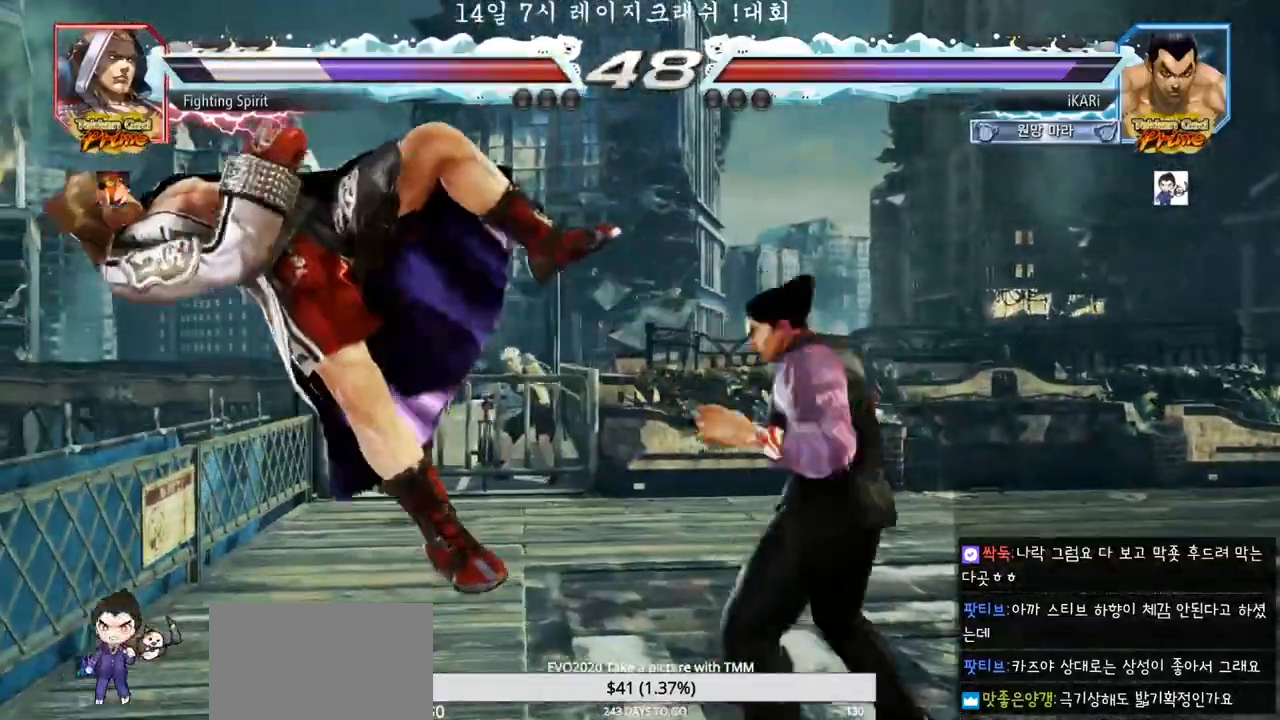
{"dt_ms": 500, "buttons": [], "left_stick": "center", "events": [[17, "SQUARE", "up"], [67, "left_stick", "center"]]}
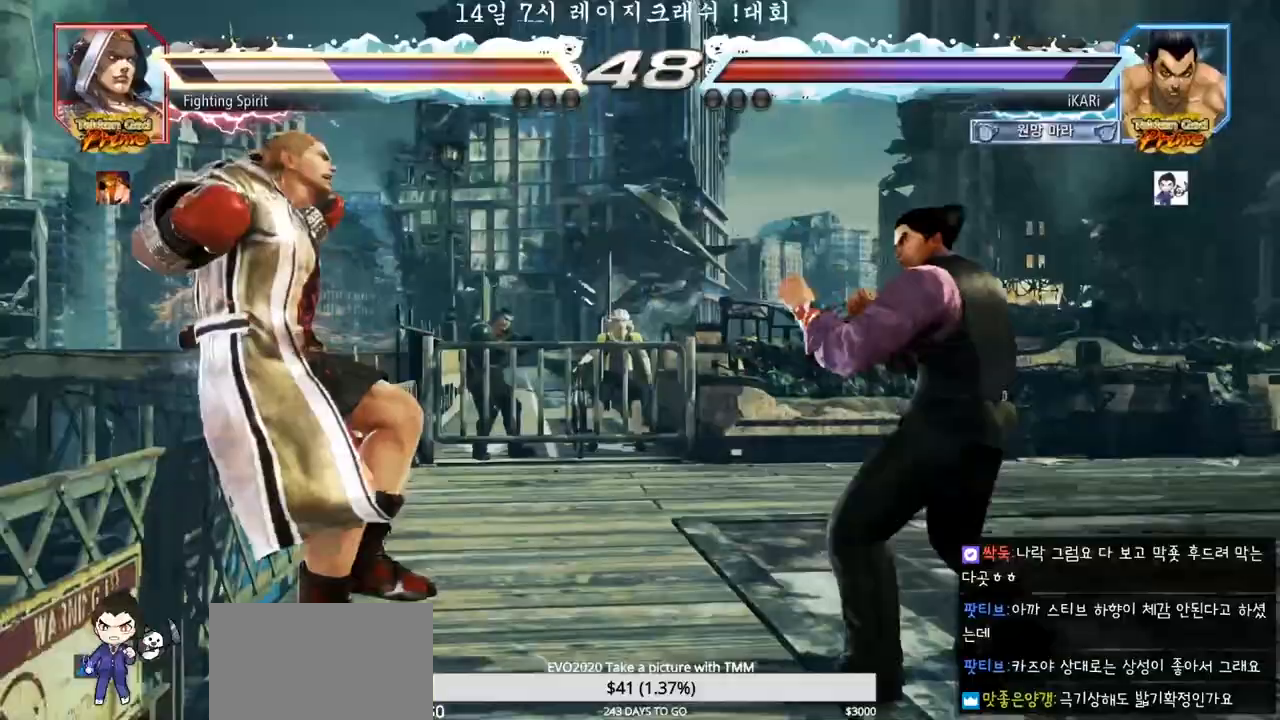
{"dt_ms": 1000, "buttons": ["CIRCLE", "SQUARE", "TRIANGLE"], "left_stick": "center"}
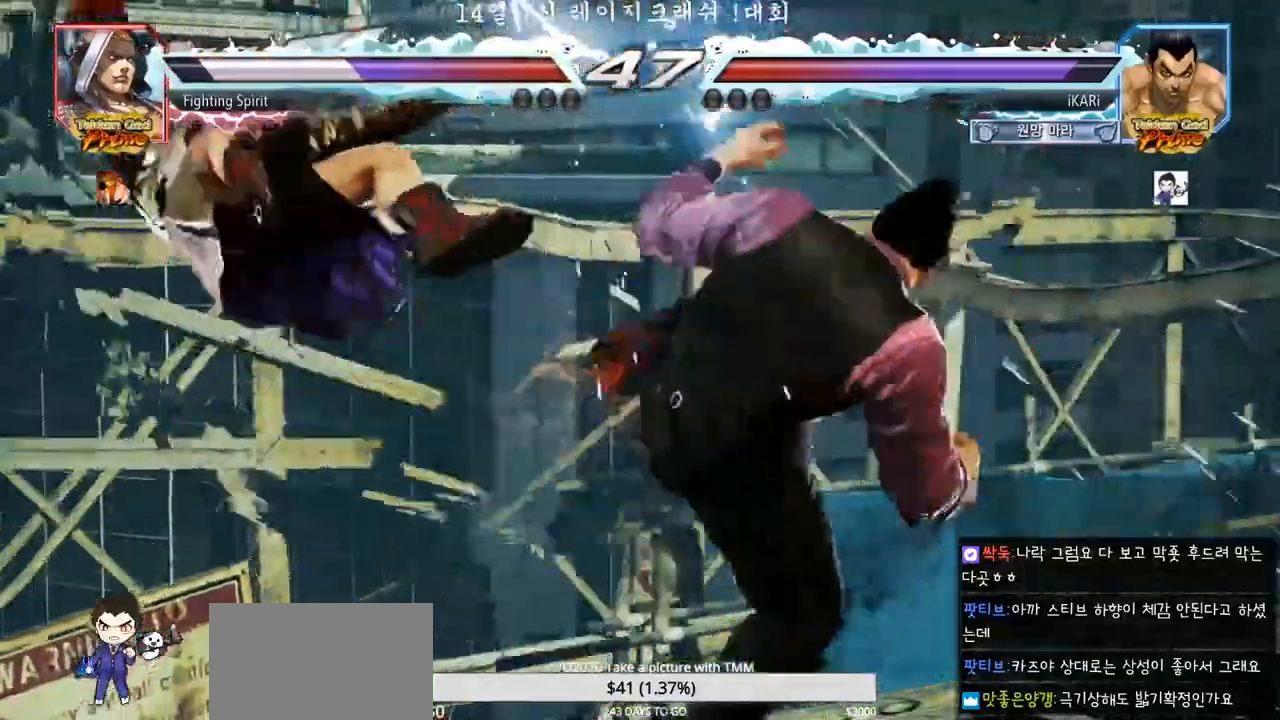
{"dt_ms": 500, "buttons": ["CIRCLE", "SQUARE", "TRIANGLE"], "left_stick": "center", "events": [[83, "CROSS", "down"], [150, "CROSS", "up"], [217, "CROSS", "down"], [267, "CROSS", "up"], [333, "CROSS", "down"], [400, "CROSS", "up"], [433, "CROSS", "down"], [500, "CROSS", "up"]]}
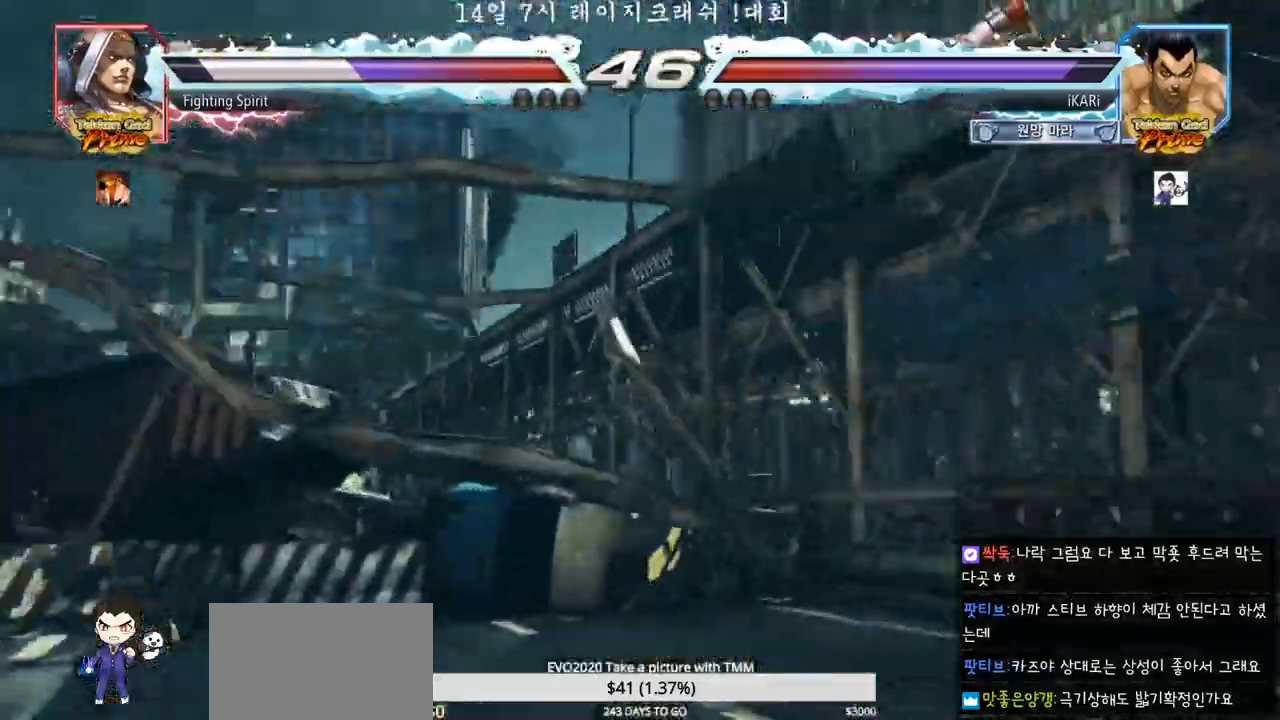
{"dt_ms": 500, "buttons": ["CIRCLE", "SQUARE", "TRIANGLE"], "left_stick": "center", "events": [[50, "CROSS", "down"], [100, "CROSS", "up"], [150, "CROSS", "down"], [217, "CROSS", "up"], [283, "CROSS", "down"], [300, "CROSS", "up"], [350, "CROSS", "down"], [367, "CROSS", "up"], [433, "CROSS", "down"], [467, "CROSS", "up"]]}
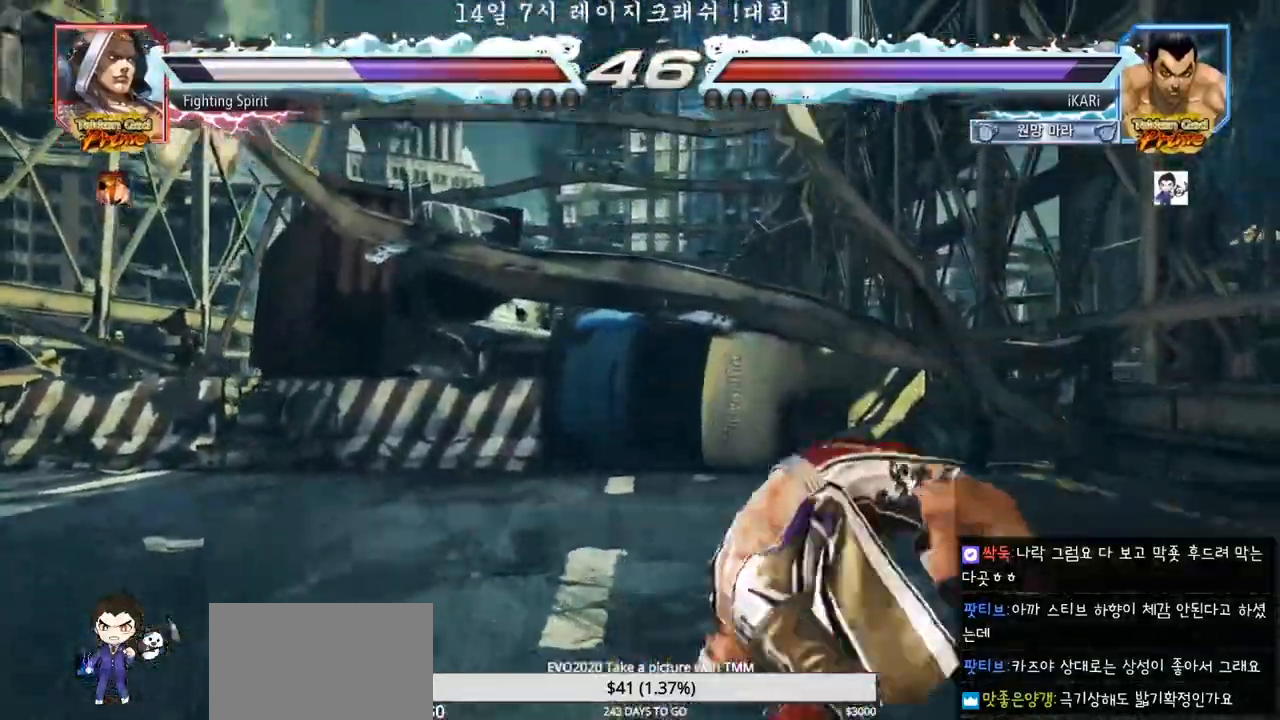
{"dt_ms": 500, "buttons": ["CIRCLE", "SQUARE", "TRIANGLE"], "left_stick": "center", "events": [[33, "CROSS", "down"], [50, "CROSS", "up"], [133, "CROSS", "down"], [150, "CROSS", "up"], [217, "CROSS", "down"], [267, "CROSS", "up"], [317, "CROSS", "down"], [350, "CROSS", "up"], [400, "CROSS", "down"], [467, "CROSS", "up"]]}
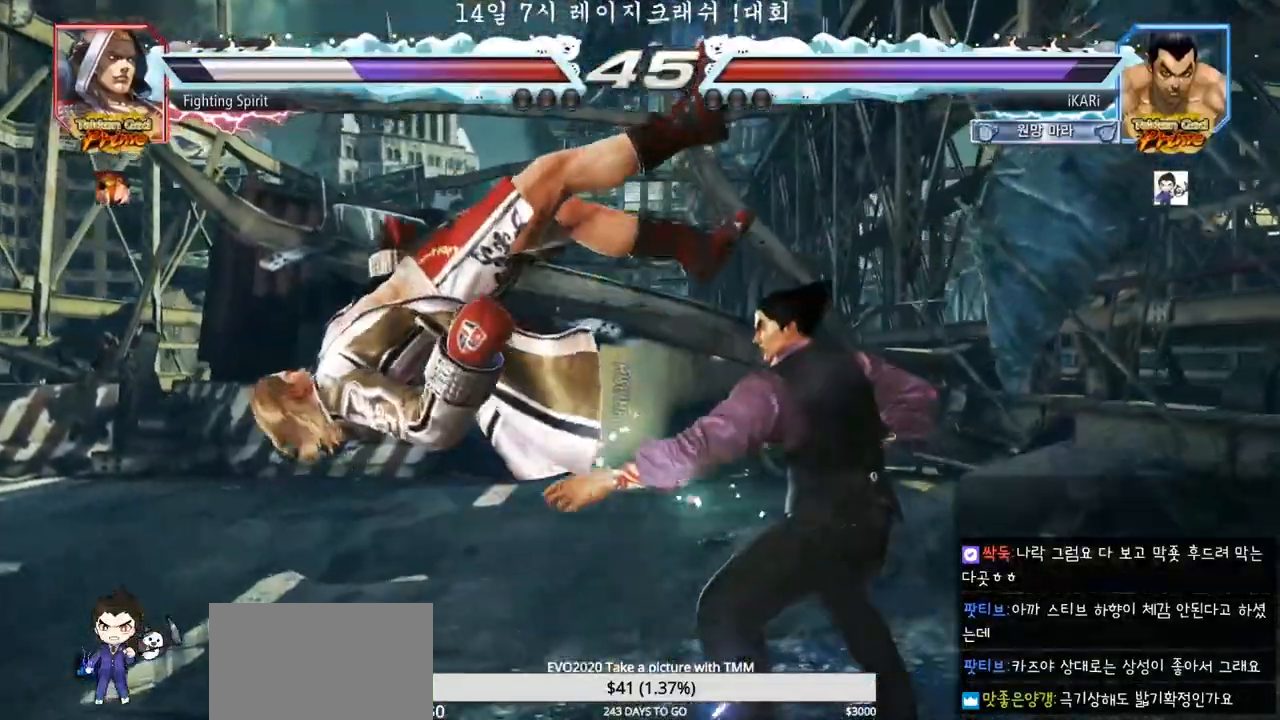
{"dt_ms": 500, "buttons": [], "left_stick": "center", "events": [[83, "CIRCLE", "up"], [183, "SQUARE", "up"], [183, "TRIANGLE", "up"]]}
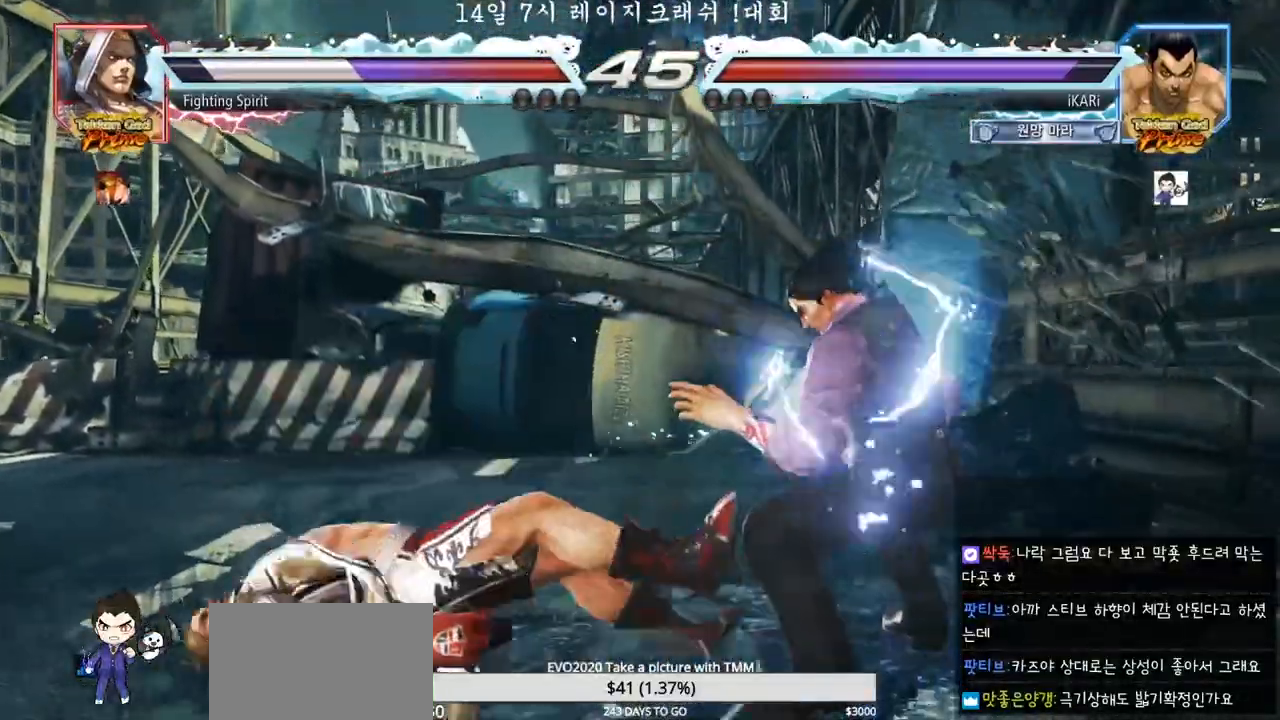
{"dt_ms": 500, "buttons": ["TRIANGLE"], "left_stick": "center", "events": [[367, "left_stick", "left"], [383, "CIRCLE", "down"], [433, "CIRCLE", "up"], [467, "TRIANGLE", "down"], [483, "left_stick", "center"]]}
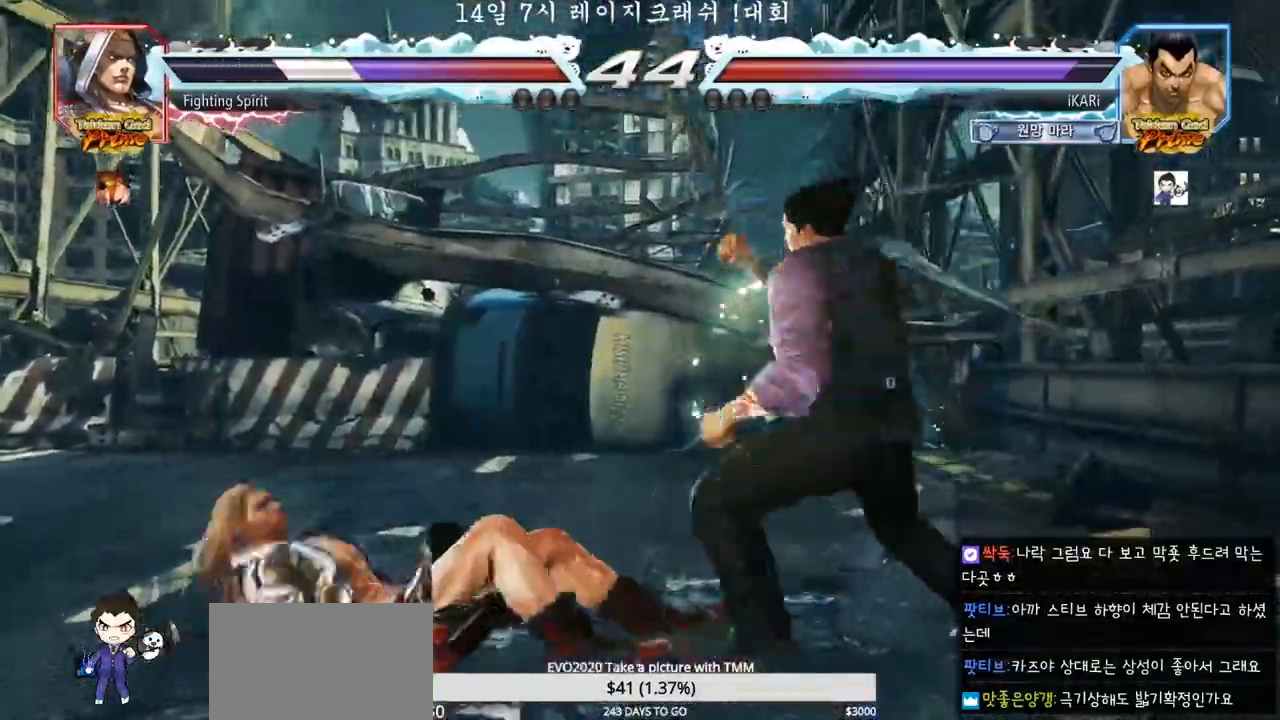
{"dt_ms": 500, "buttons": [], "left_stick": "center", "events": [[17, "TRIANGLE", "up"]]}
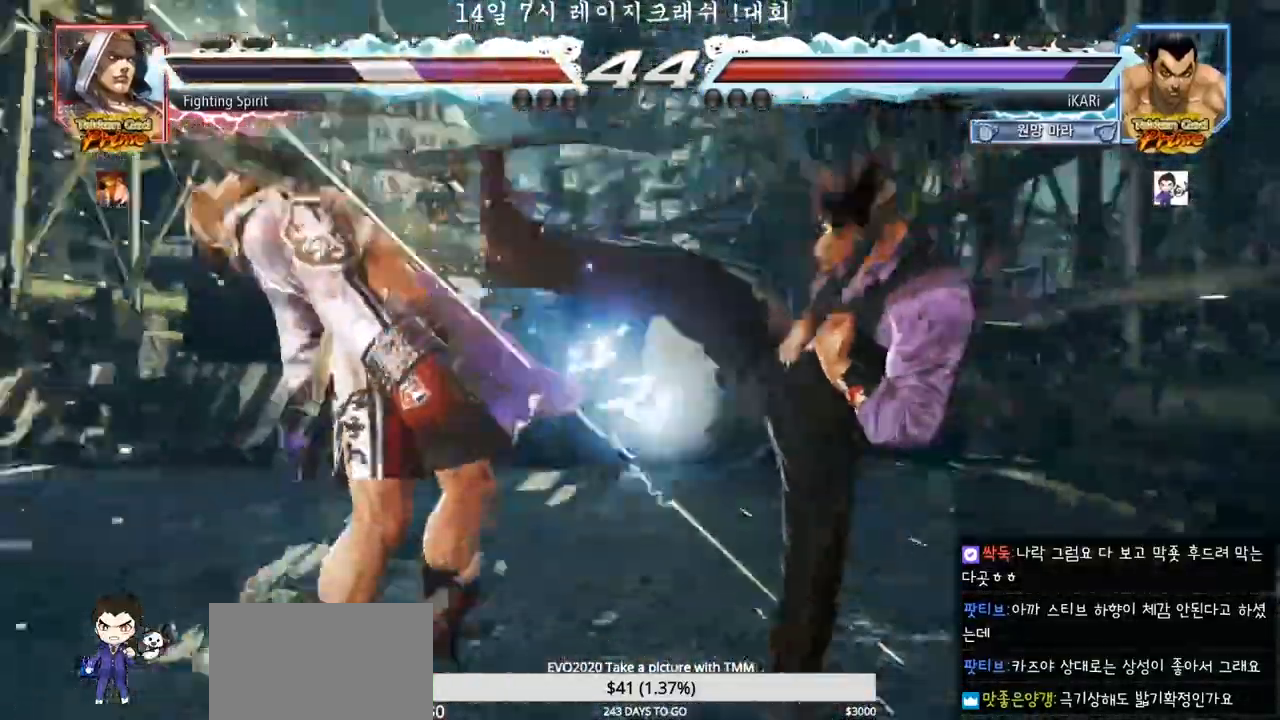
{"dt_ms": 500, "buttons": ["TRIANGLE"], "left_stick": "down-left", "events": [[167, "left_stick", "down-left"], [217, "SQUARE", "down"], [267, "SQUARE", "up"], [350, "CIRCLE", "down"], [433, "CIRCLE", "up"], [500, "TRIANGLE", "down"]]}
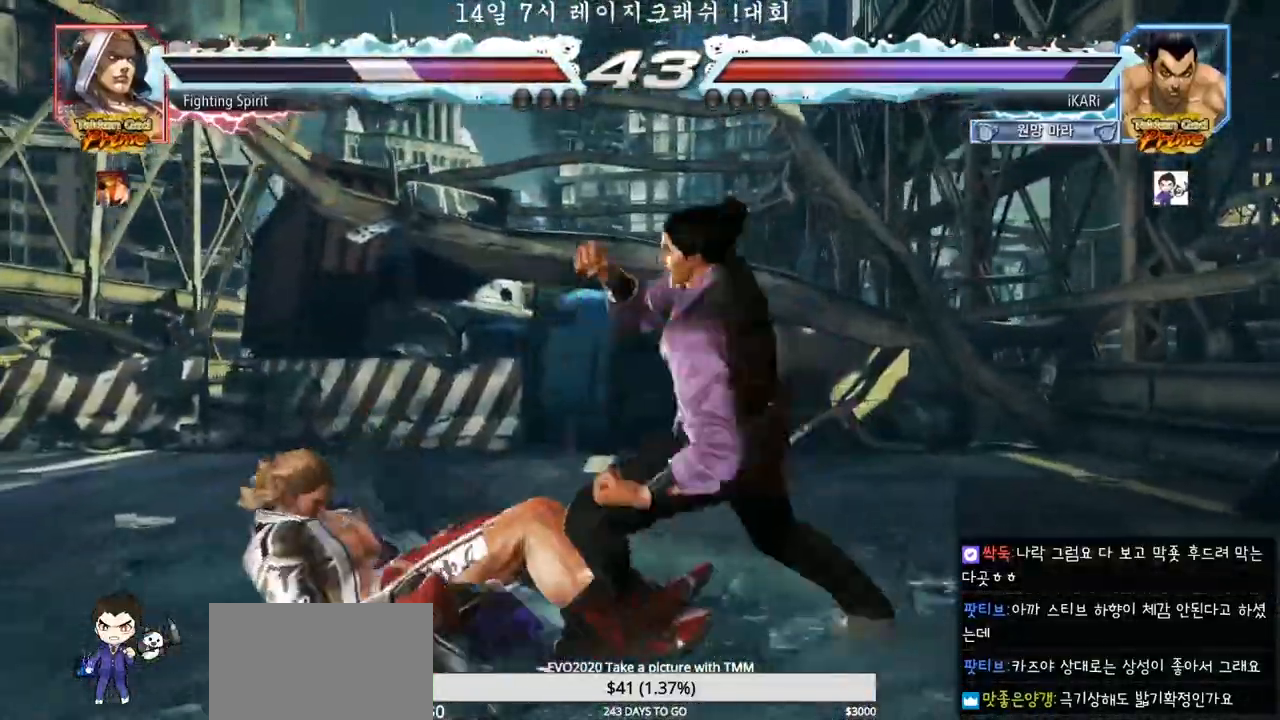
{"dt_ms": 500, "buttons": [], "left_stick": "center", "events": [[50, "TRIANGLE", "up"], [100, "TRIANGLE", "down"], [133, "TRIANGLE", "up"], [183, "TRIANGLE", "down"], [217, "left_stick", "center"], [233, "TRIANGLE", "up"], [283, "TRIANGLE", "down"], [333, "TRIANGLE", "up"]]}
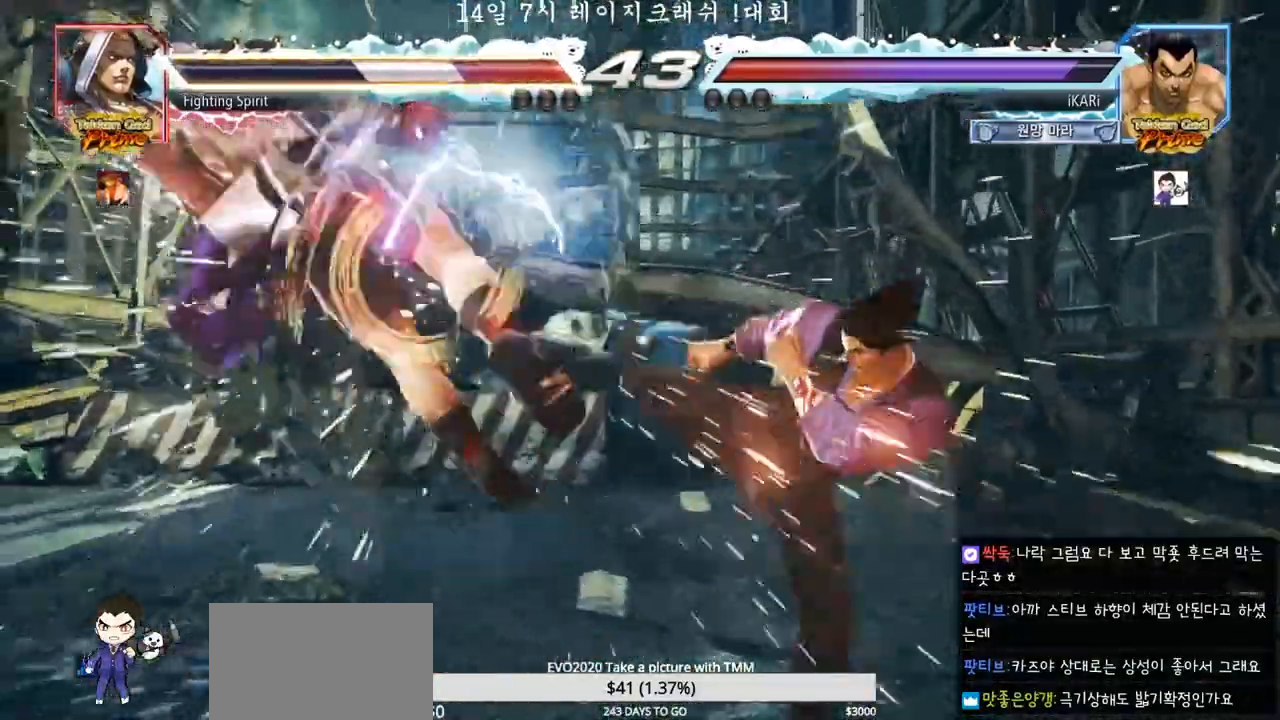
{"dt_ms": 500, "buttons": [], "left_stick": "left", "events": [[350, "left_stick", "down"], [400, "left_stick", "left"]]}
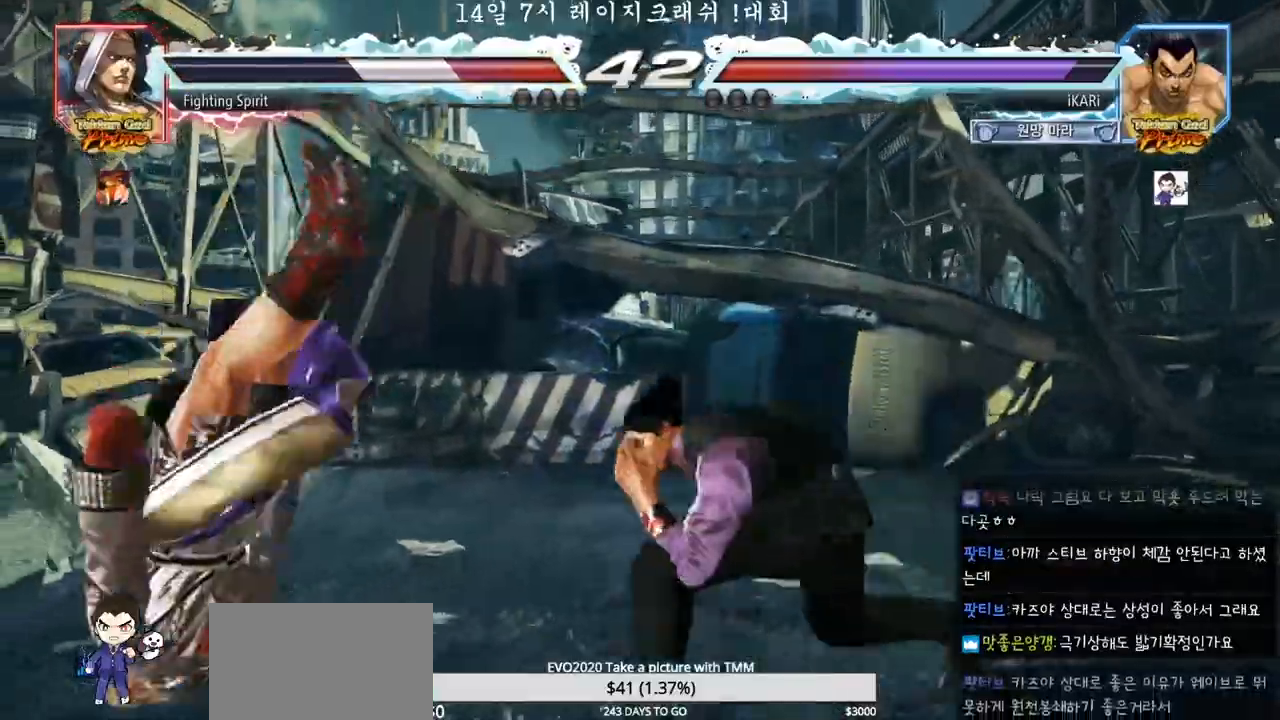
{"dt_ms": 500, "buttons": [], "left_stick": "center", "events": [[50, "left_stick", "center"], [117, "left_stick", "right"], [133, "CROSS", "down"], [200, "CROSS", "up"], [250, "SQUARE", "down"], [300, "SQUARE", "up"], [333, "left_stick", "center"]]}
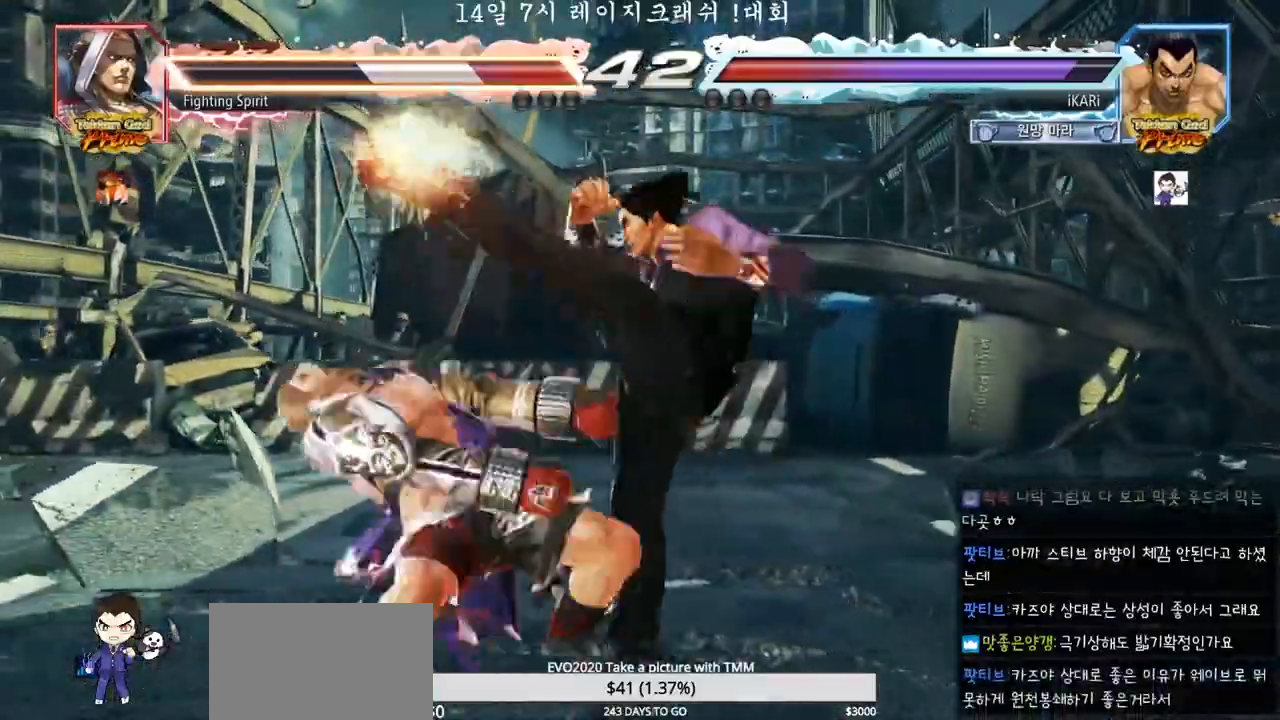
{"dt_ms": 500, "buttons": [], "left_stick": "left", "events": [[483, "left_stick", "left"]]}
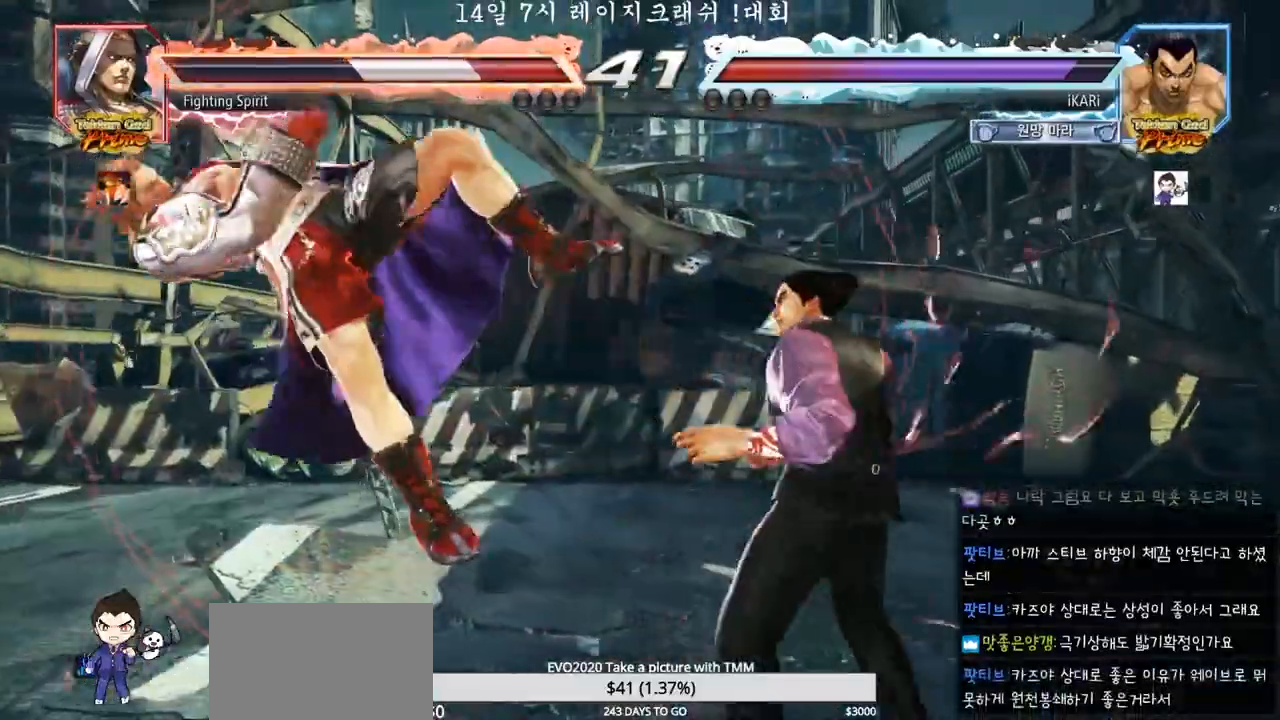
{"dt_ms": 500, "buttons": [], "left_stick": "center", "events": [[33, "SQUARE", "down"], [33, "left_stick", "center"], [67, "SQUARE", "up"], [100, "SQUARE", "down"], [150, "SQUARE", "up"], [217, "SQUARE", "down"], [267, "TRIANGLE", "down"], [283, "SQUARE", "up"], [317, "TRIANGLE", "up"], [350, "TRIANGLE", "down"], [400, "TRIANGLE", "up"], [450, "TRIANGLE", "down"], [483, "TRIANGLE", "up"]]}
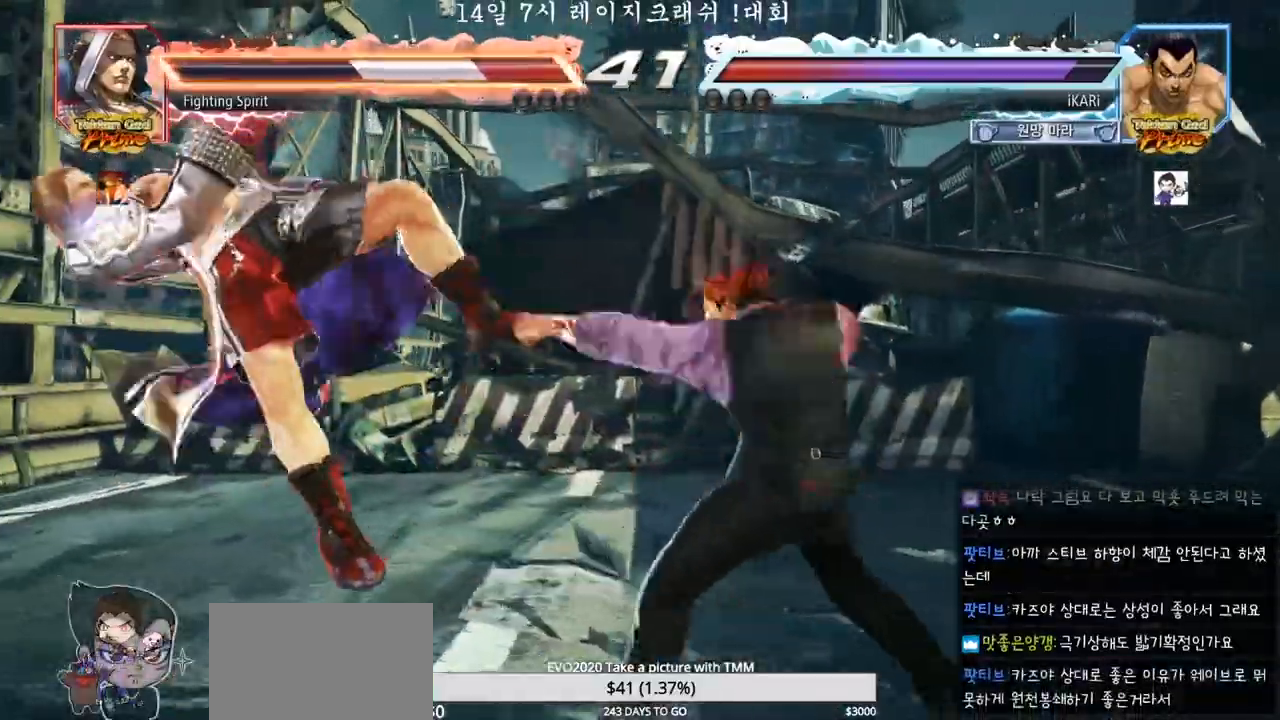
{"dt_ms": 500, "buttons": [], "left_stick": "center", "events": [[50, "TRIANGLE", "down"], [100, "TRIANGLE", "up"], [150, "TRIANGLE", "down"], [200, "TRIANGLE", "up"]]}
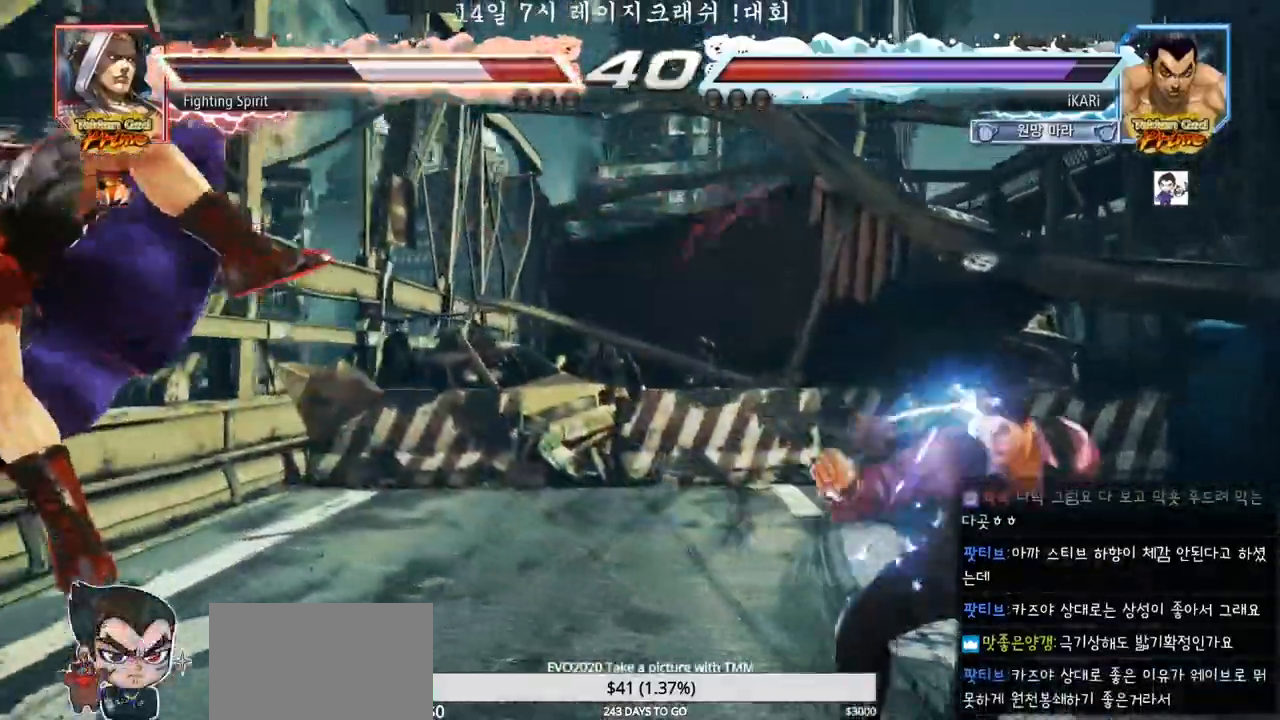
{"dt_ms": 500, "buttons": [], "left_stick": "left", "events": [[233, "left_stick", "left"], [283, "left_stick", "center"], [350, "left_stick", "left"], [400, "left_stick", "center"], [467, "left_stick", "left"]]}
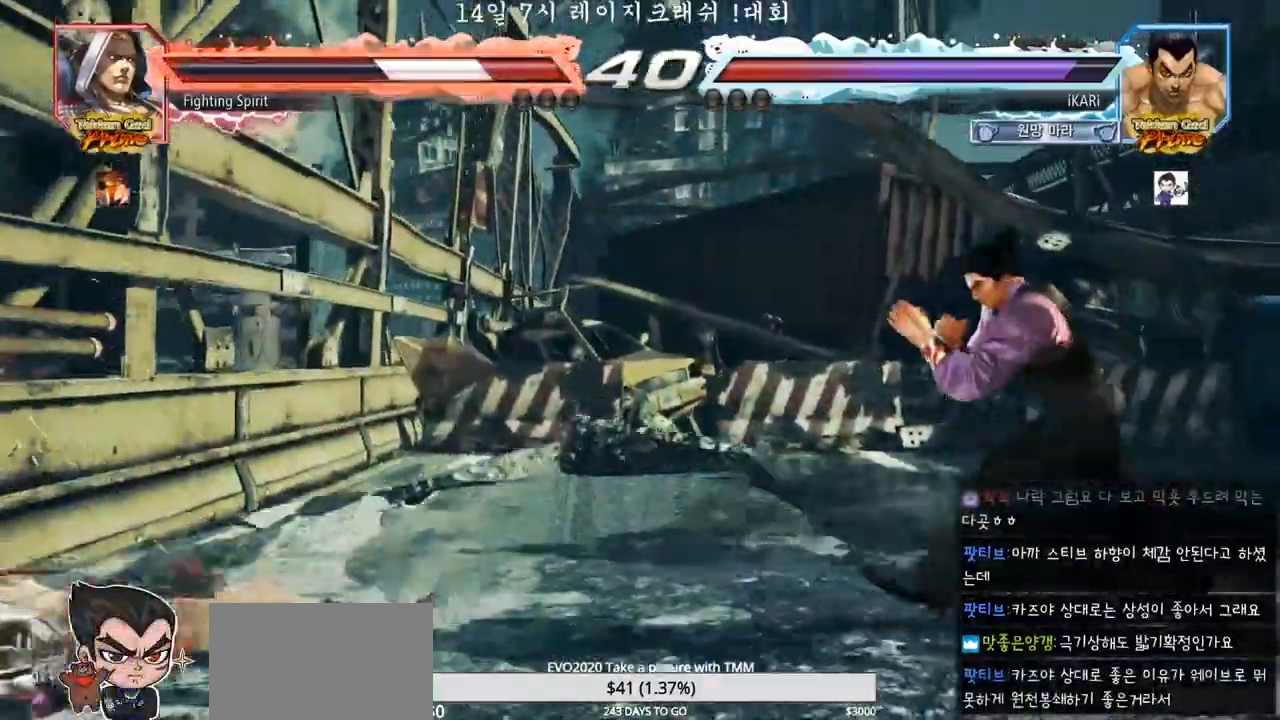
{"dt_ms": 500, "buttons": [], "left_stick": "center", "events": [[217, "left_stick", "down-right"], [233, "CIRCLE", "down"], [267, "CIRCLE", "up"], [333, "TRIANGLE", "down"], [367, "TRIANGLE", "up"], [433, "TRIANGLE", "down"], [433, "left_stick", "center"], [483, "TRIANGLE", "up"]]}
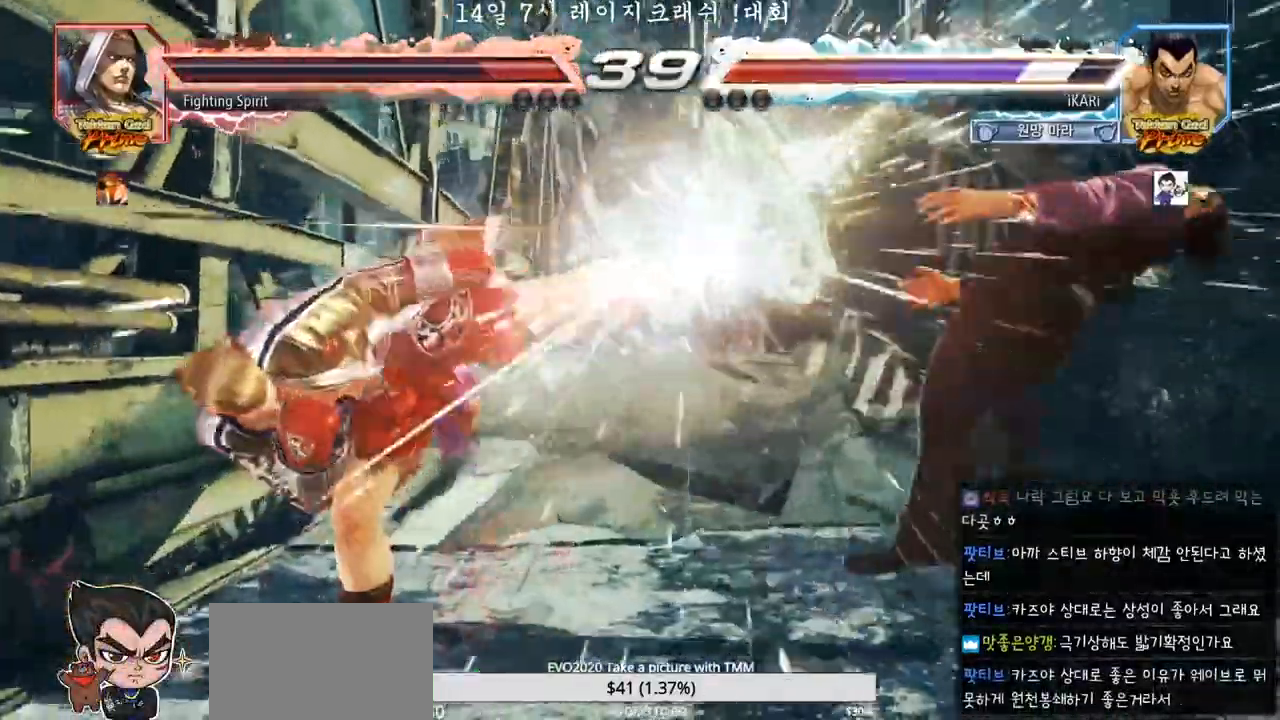
{"dt_ms": 500, "buttons": [], "left_stick": "right", "events": [[333, "left_stick", "right"]]}
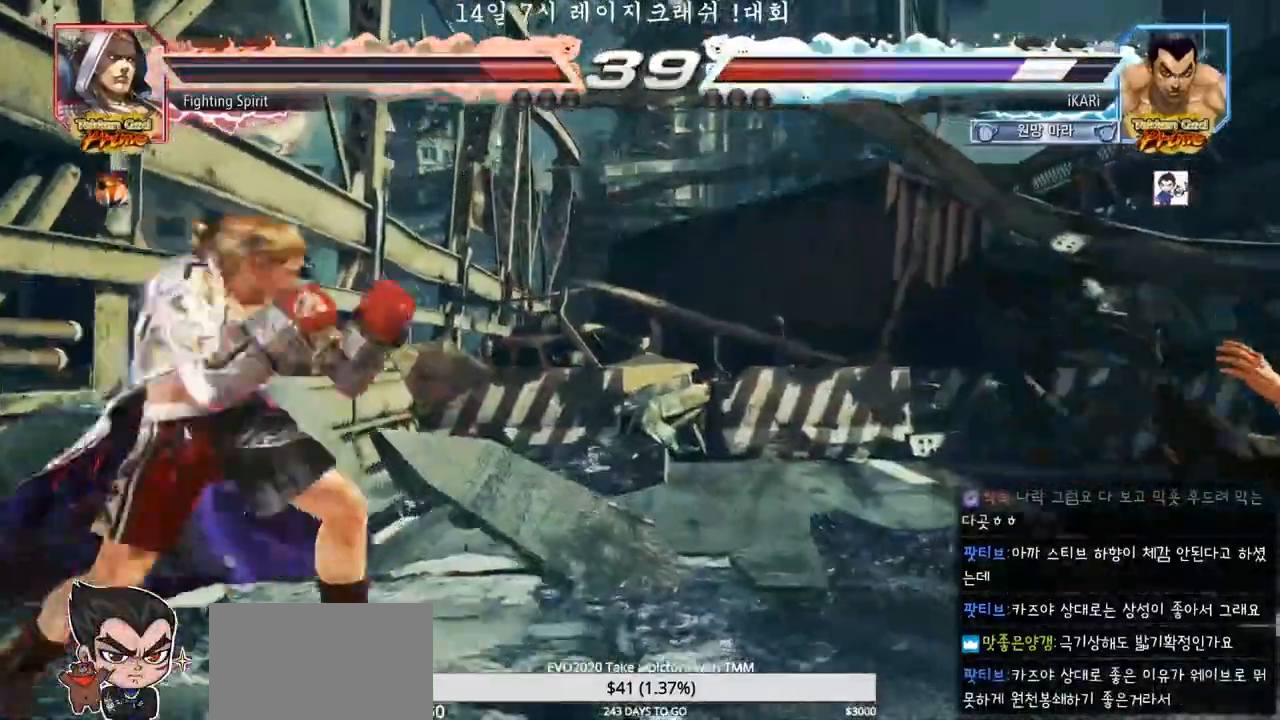
{"dt_ms": 500, "buttons": [], "left_stick": "left", "events": [[367, "left_stick", "center"], [467, "left_stick", "left"]]}
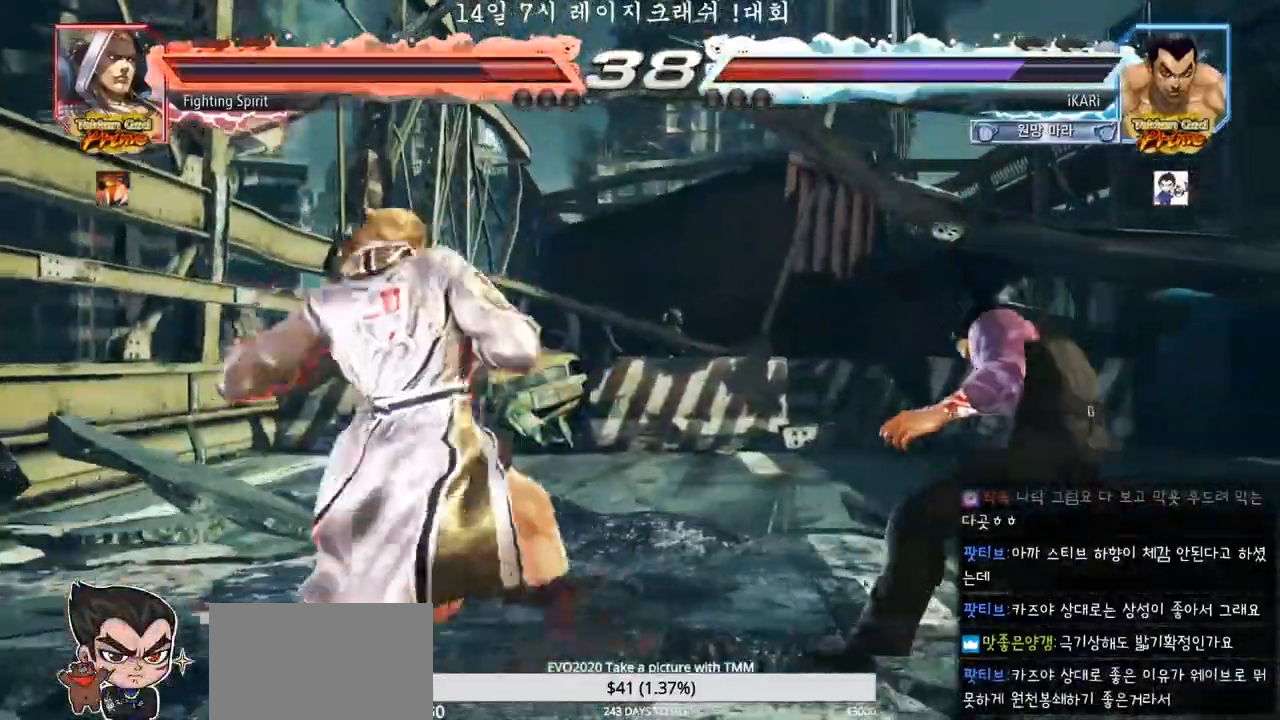
{"dt_ms": 500, "buttons": [], "left_stick": "center", "events": [[17, "TRIANGLE", "down"], [67, "TRIANGLE", "up"], [100, "TRIANGLE", "down"], [150, "TRIANGLE", "up"], [183, "TRIANGLE", "down"], [250, "TRIANGLE", "up"], [283, "left_stick", "center"]]}
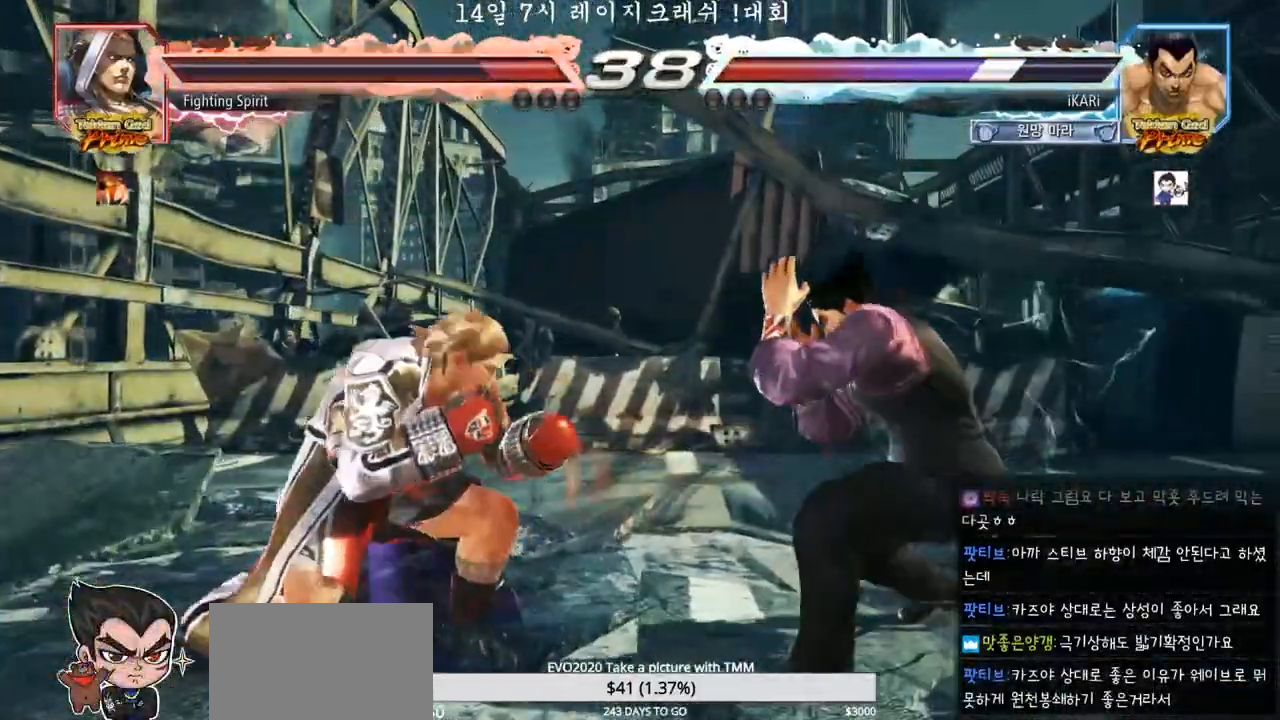
{"dt_ms": 500, "buttons": [], "left_stick": "right", "events": [[33, "left_stick", "left"], [83, "left_stick", "center"], [150, "left_stick", "left"], [217, "left_stick", "center"], [267, "left_stick", "right"]]}
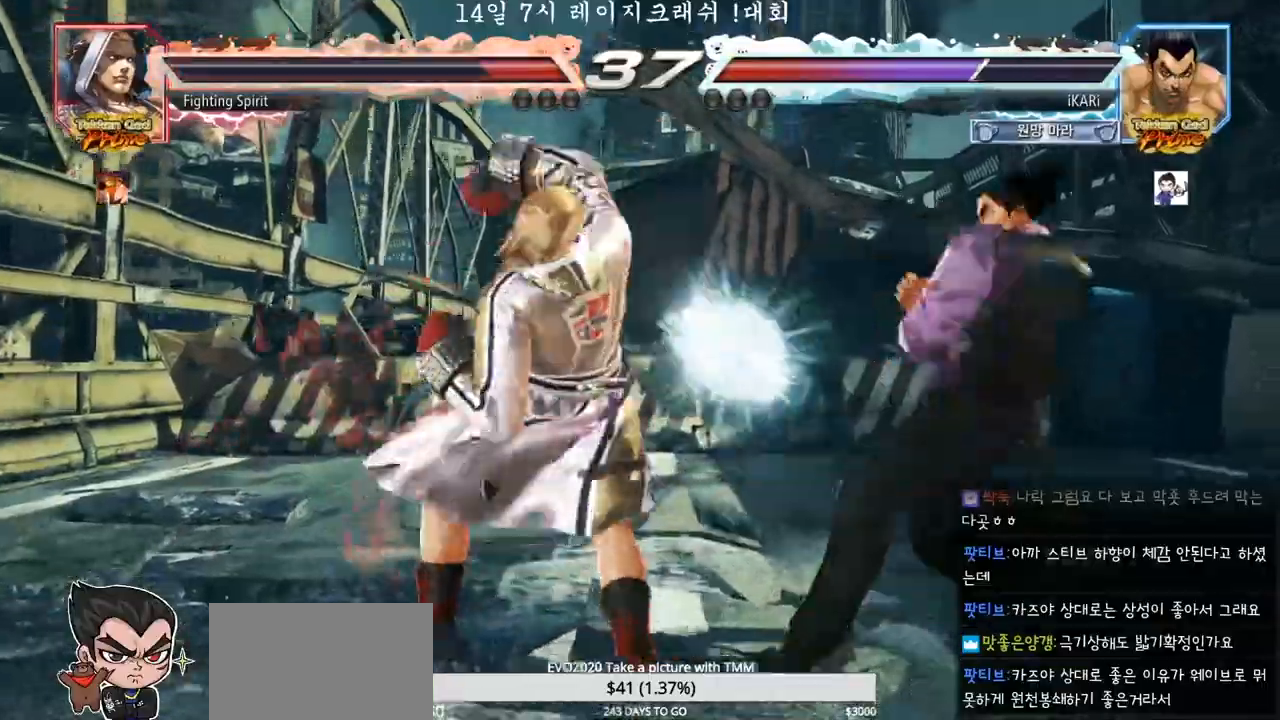
{"dt_ms": 500, "buttons": ["TRIANGLE"], "left_stick": "center", "events": [[217, "left_stick", "center"], [233, "SQUARE", "down"], [267, "SQUARE", "up"], [317, "SQUARE", "down"], [367, "SQUARE", "up"], [367, "TRIANGLE", "down"], [417, "TRIANGLE", "up"], [500, "TRIANGLE", "down"]]}